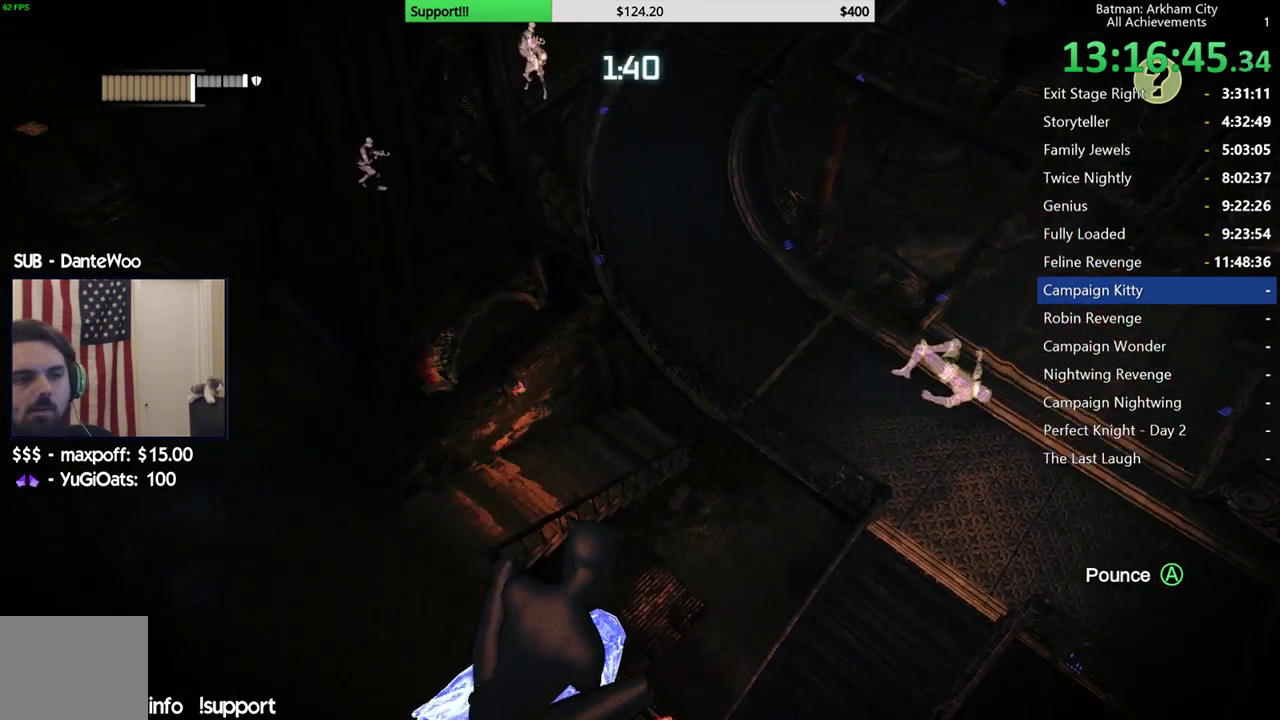
Gameplay with a controller (Xbox layout); each line is a JSON object with the inputs held at the frame after it. "events" lists button and stick changes between this image and that frame as [ms after this image, input, new state], when the widget could be followed in between.
{"buttons": [], "left_stick": "center", "right_stick": "center", "events": [[250, "right_stick", "center"]]}
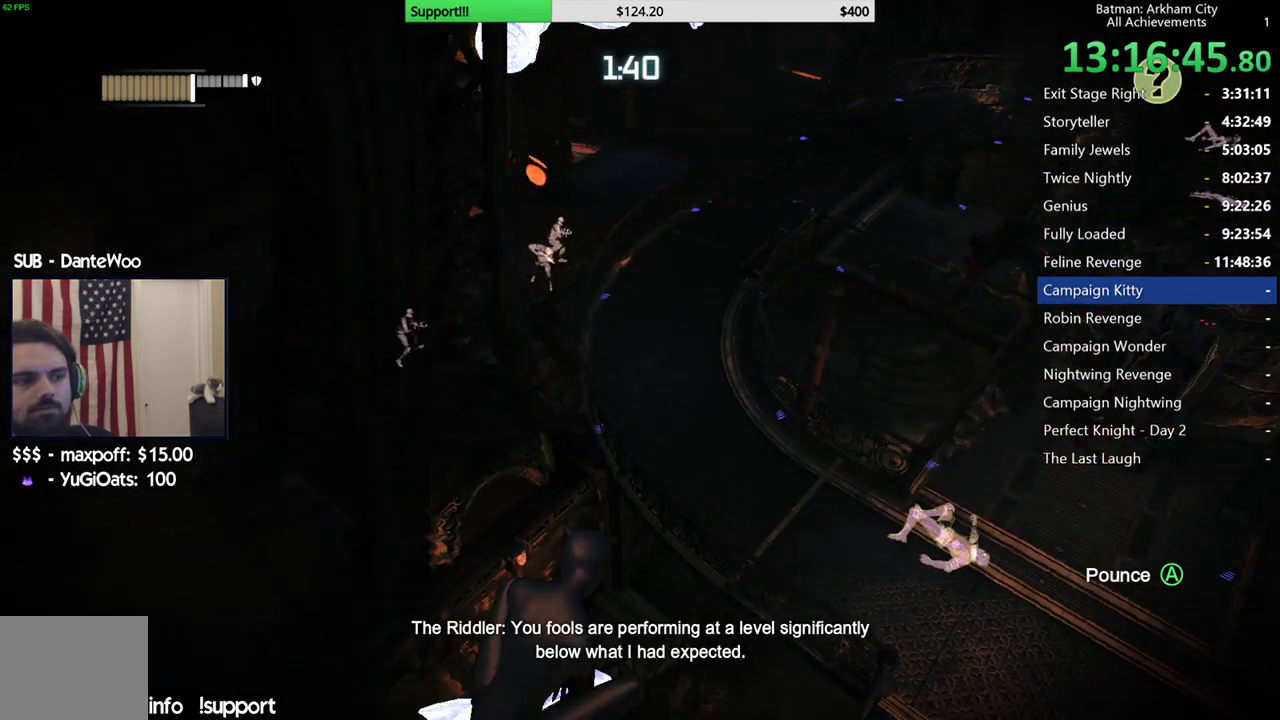
{"buttons": [], "left_stick": "center", "right_stick": "center", "events": []}
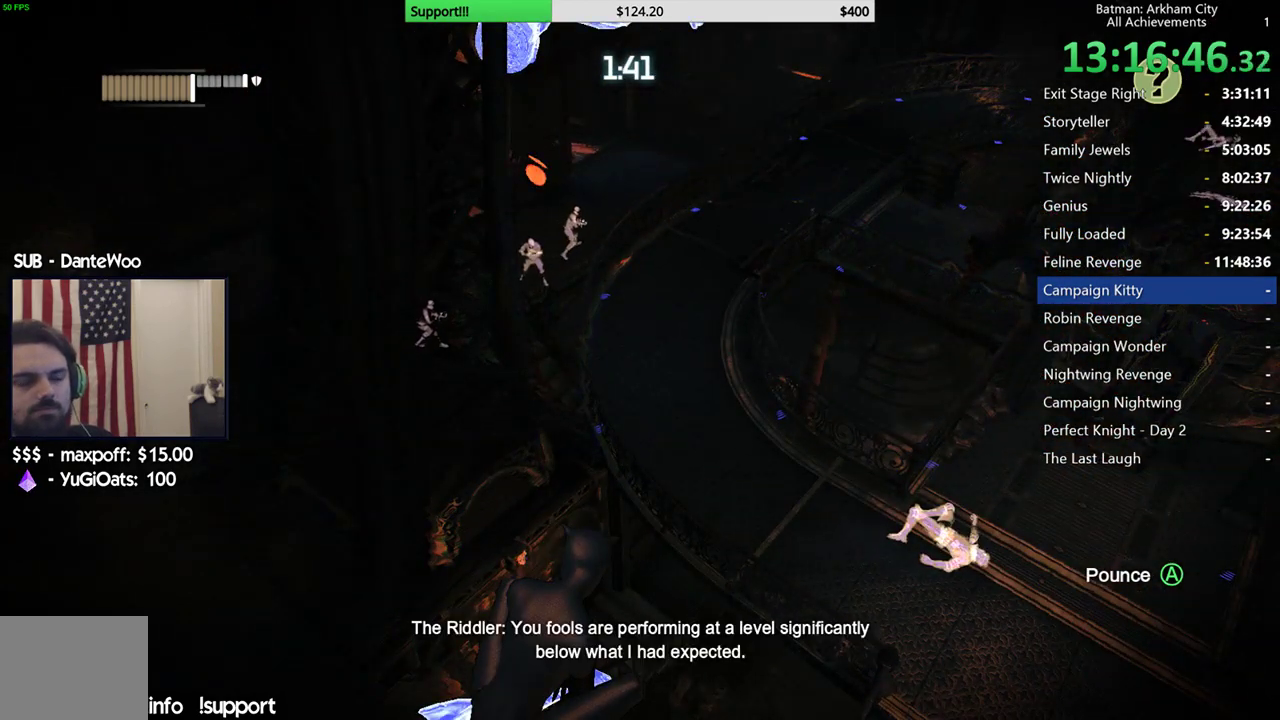
{"buttons": [], "left_stick": "center", "right_stick": "down", "events": [[233, "right_stick", "down"], [350, "right_stick", "center"], [483, "right_stick", "down"]]}
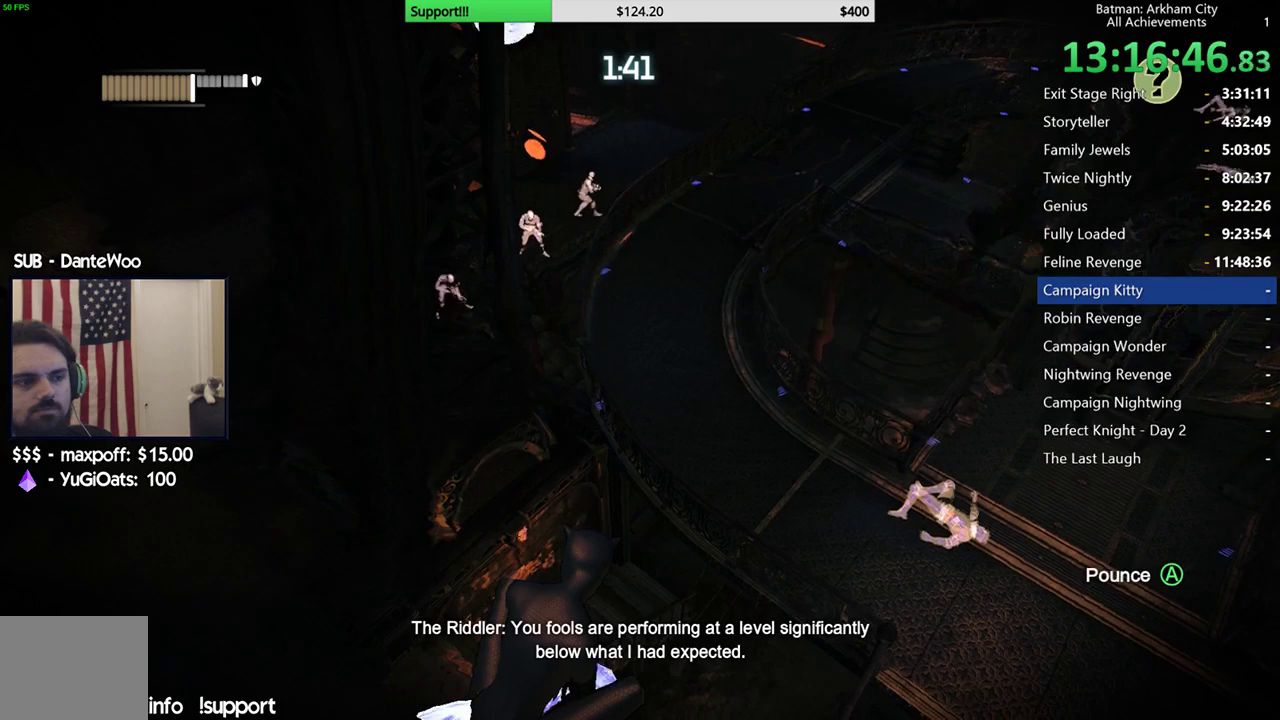
{"buttons": [], "left_stick": "center", "right_stick": "down-right", "events": [[500, "right_stick", "down-right"]]}
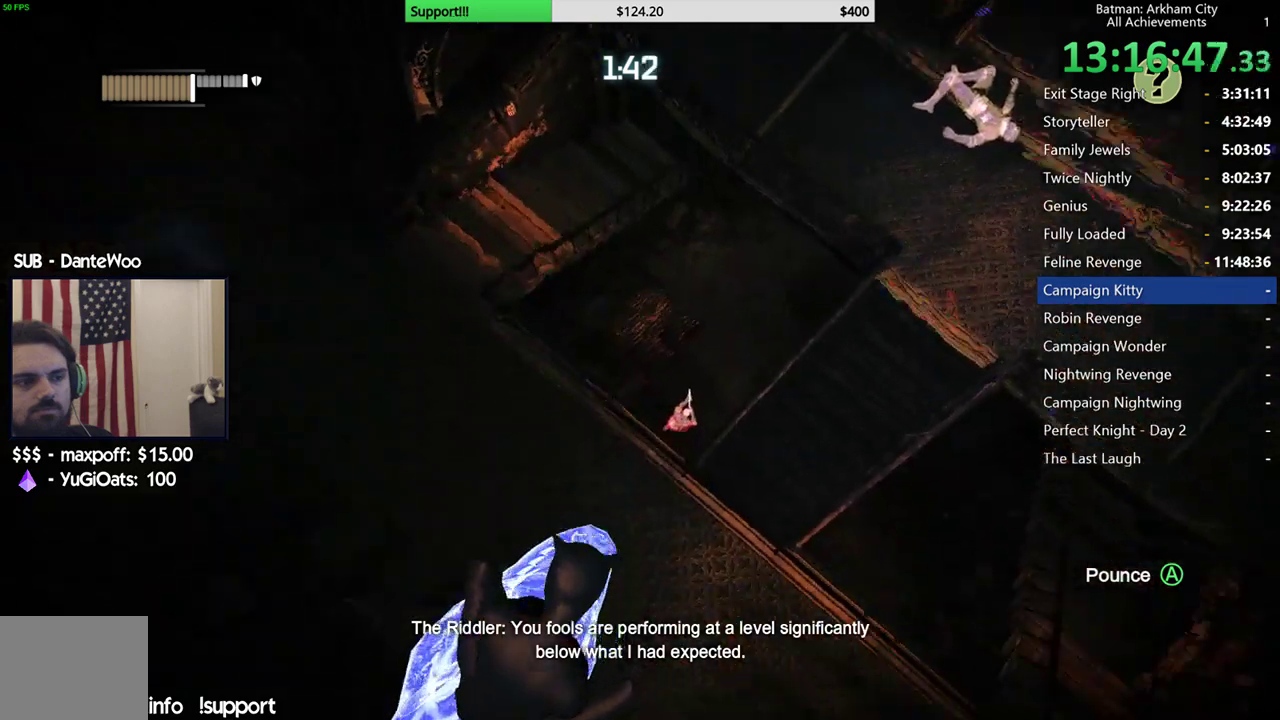
{"buttons": [], "left_stick": "center", "right_stick": "up-right", "events": [[83, "right_stick", "center"], [467, "right_stick", "up-right"]]}
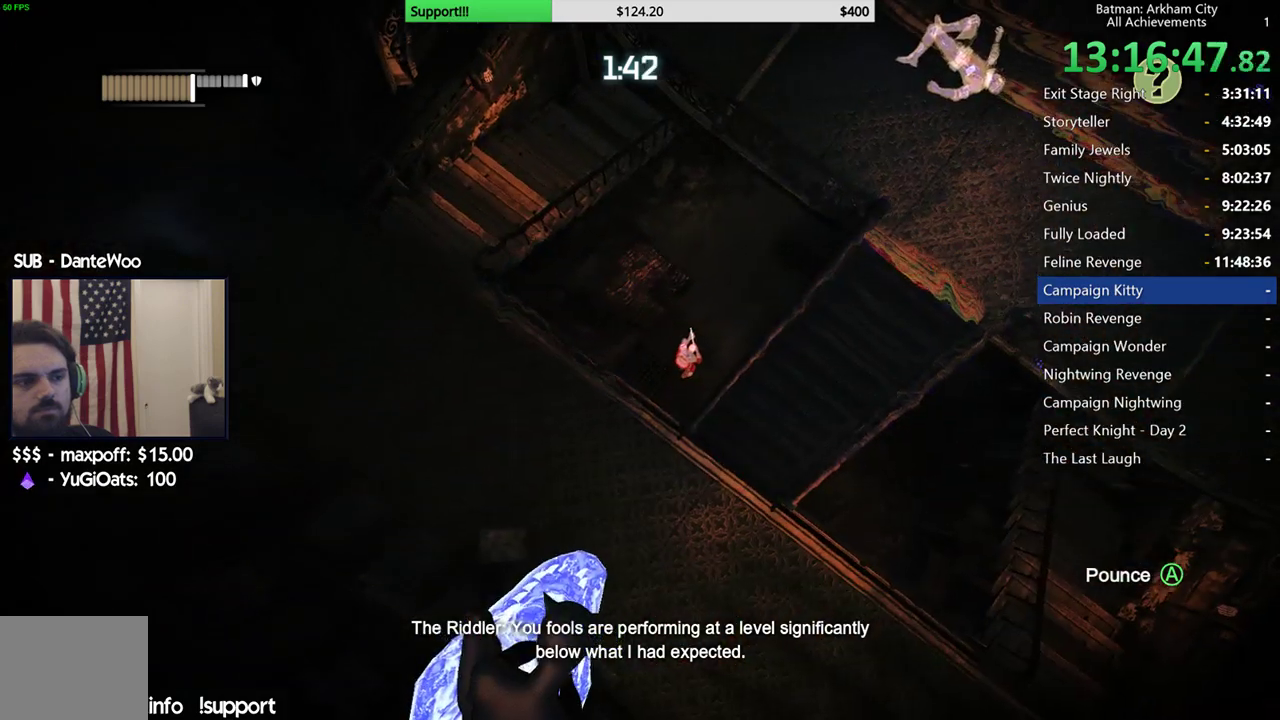
{"buttons": [], "left_stick": "center", "right_stick": "center", "events": [[233, "right_stick", "center"]]}
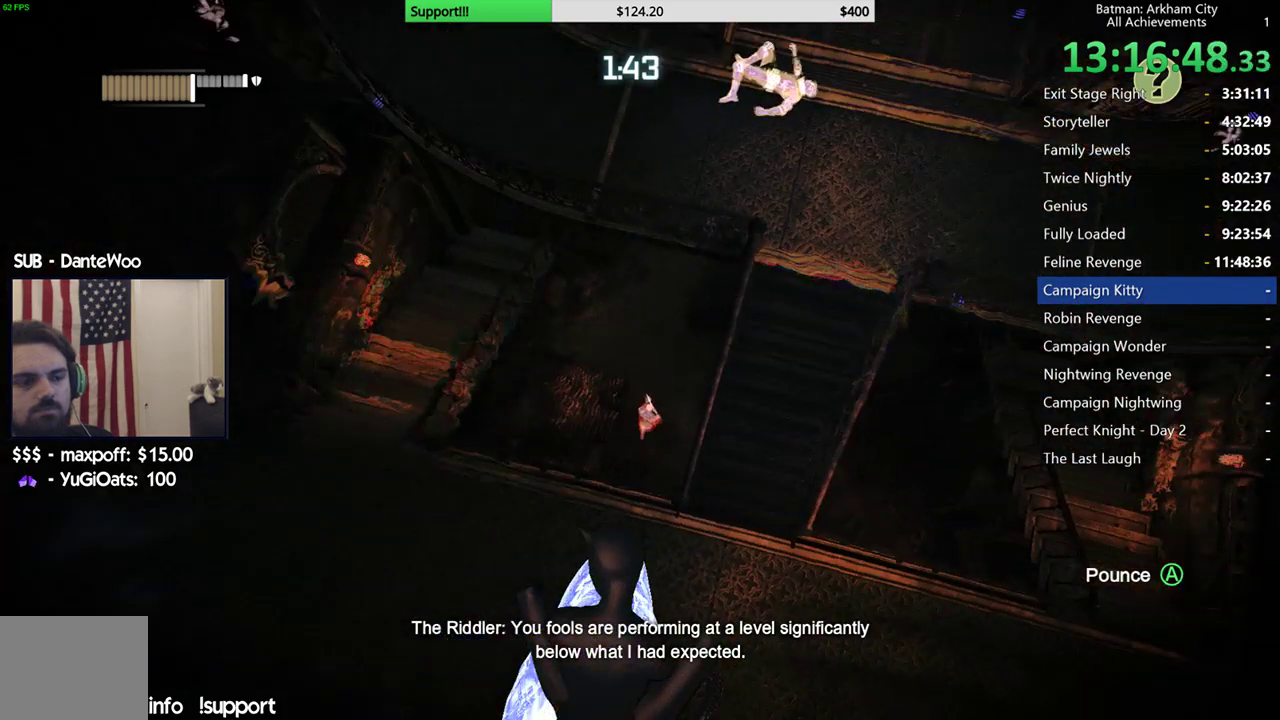
{"buttons": [], "left_stick": "center", "right_stick": "up-left", "events": [[117, "right_stick", "up"], [233, "right_stick", "up-left"]]}
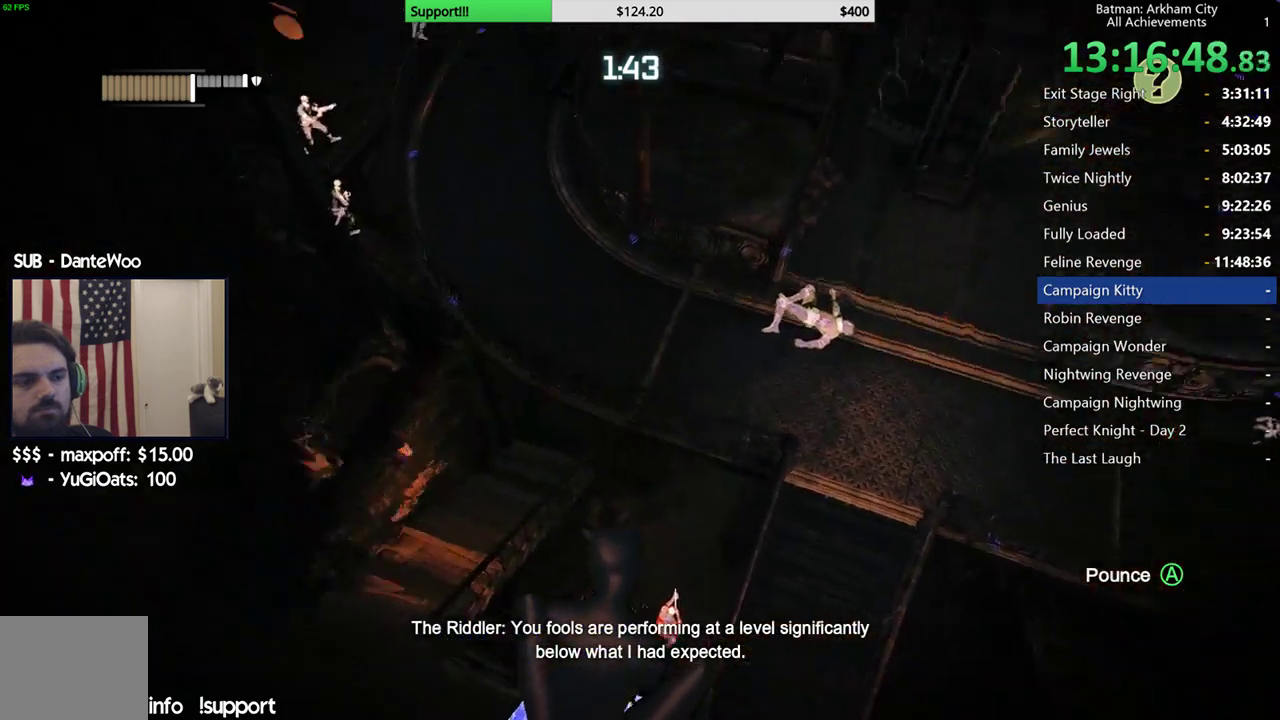
{"buttons": [], "left_stick": "center", "right_stick": "center", "events": [[167, "right_stick", "center"]]}
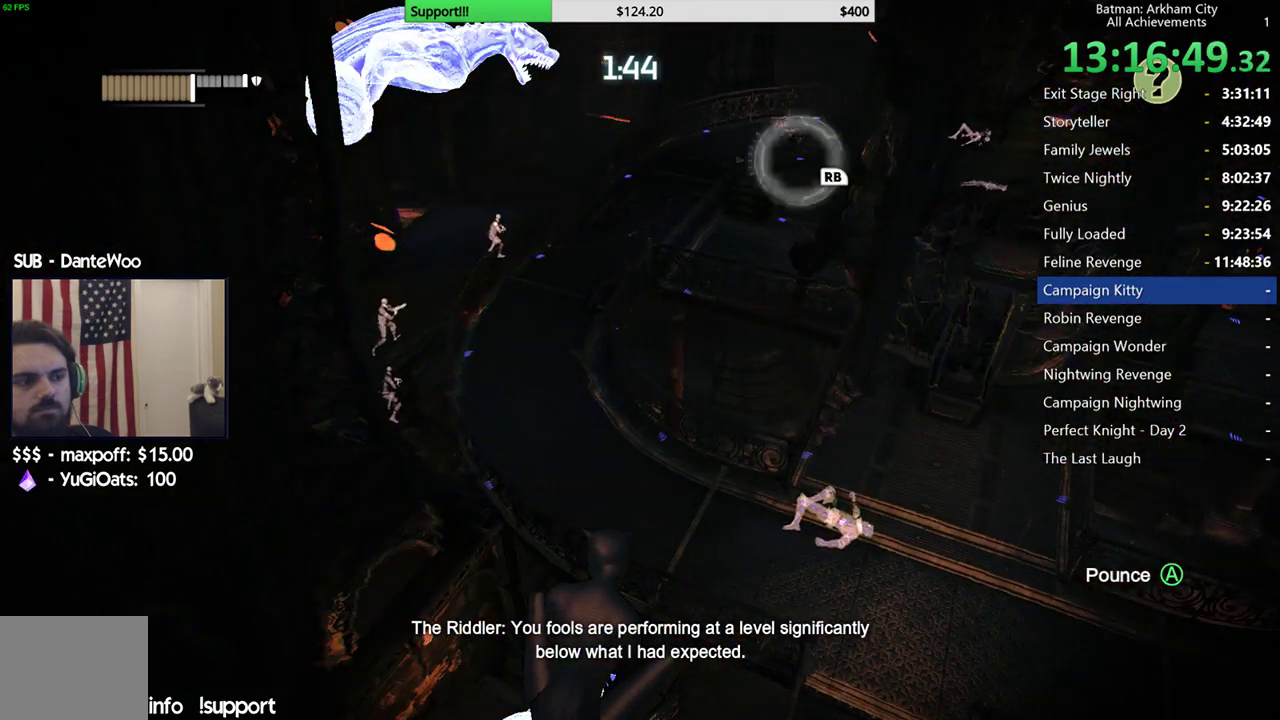
{"buttons": [], "left_stick": "center", "right_stick": "up-left", "events": [[233, "right_stick", "up"], [333, "right_stick", "up-left"]]}
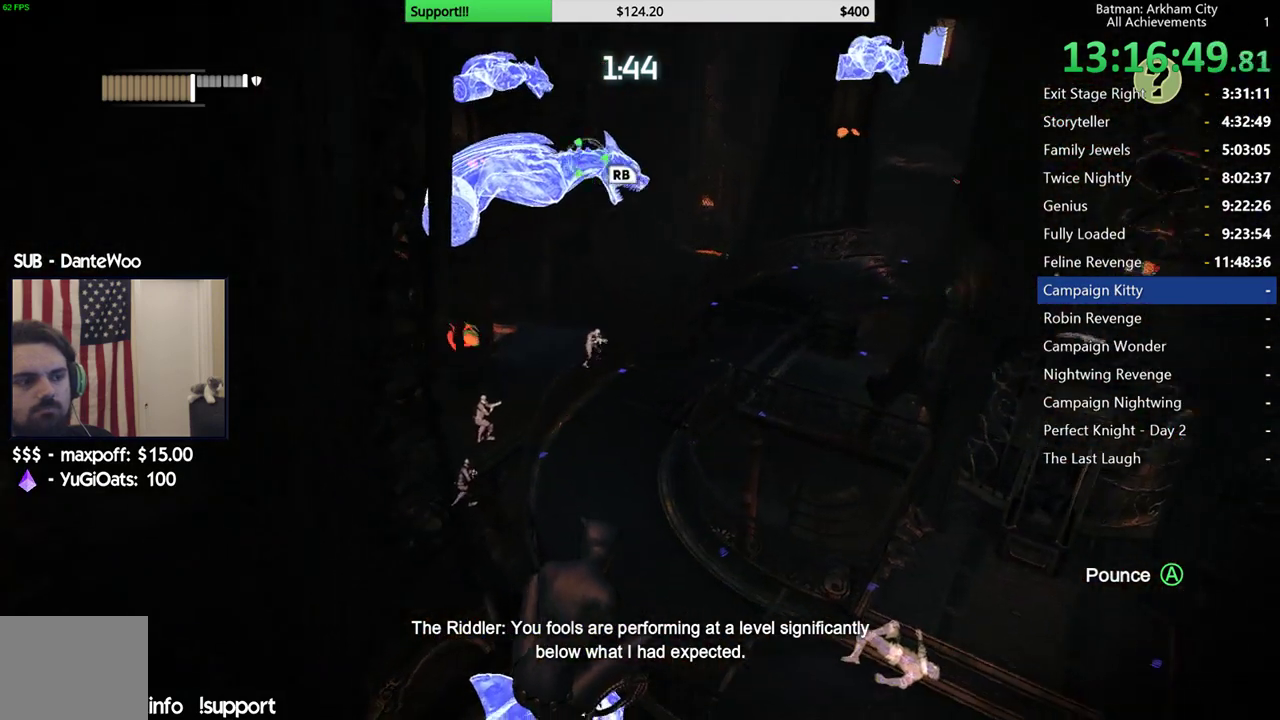
{"buttons": [], "left_stick": "center", "right_stick": "left", "events": [[17, "right_stick", "center"], [367, "right_stick", "left"]]}
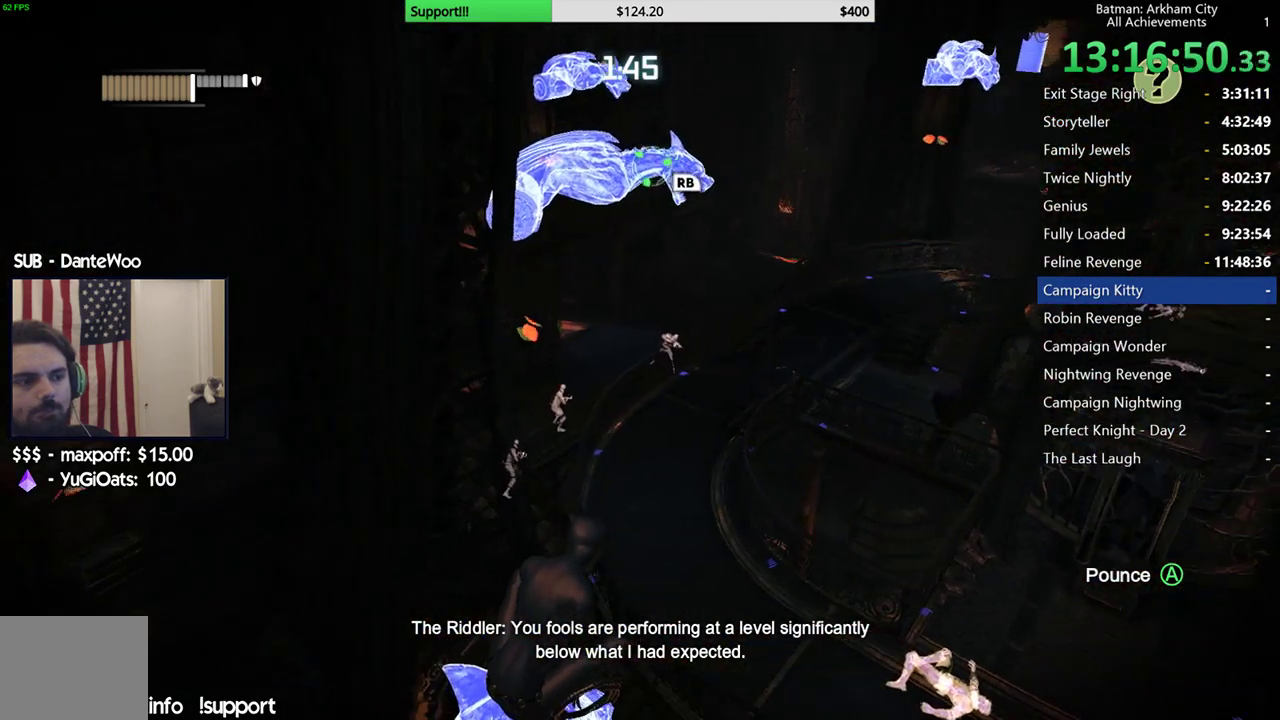
{"buttons": [], "left_stick": "center", "right_stick": "center", "events": [[17, "right_stick", "center"]]}
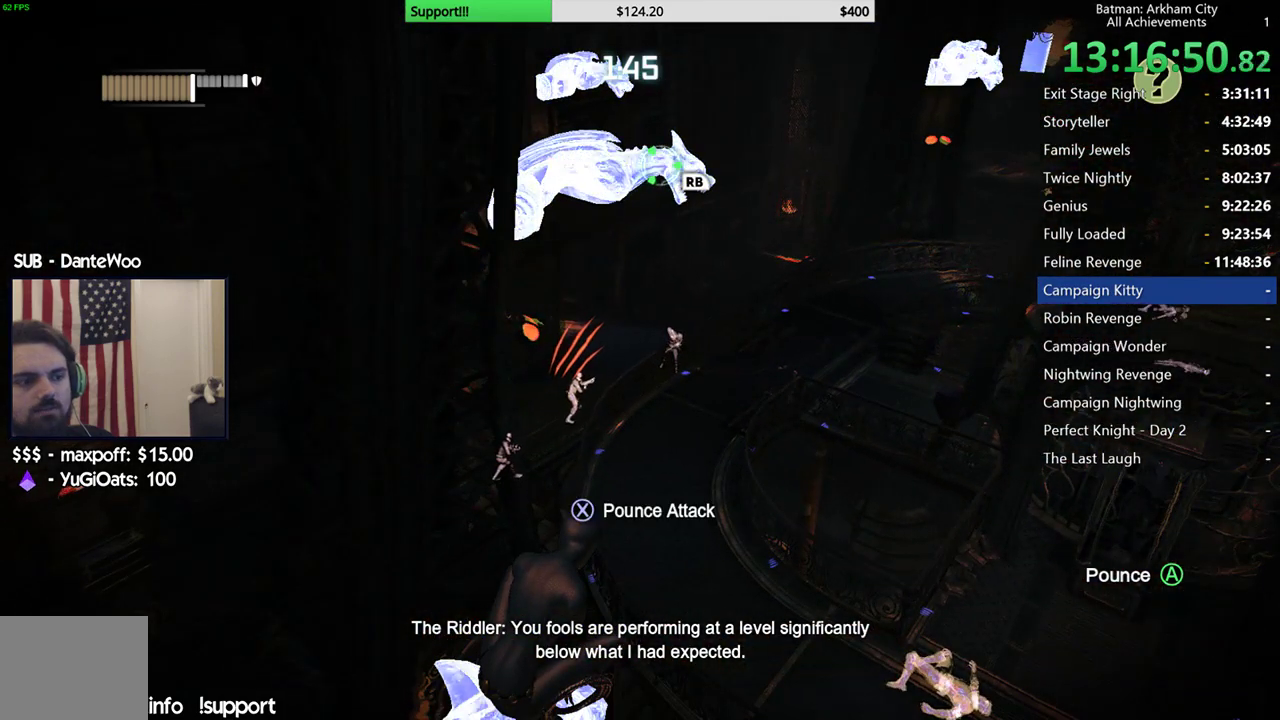
{"buttons": [], "left_stick": "center", "right_stick": "center", "events": []}
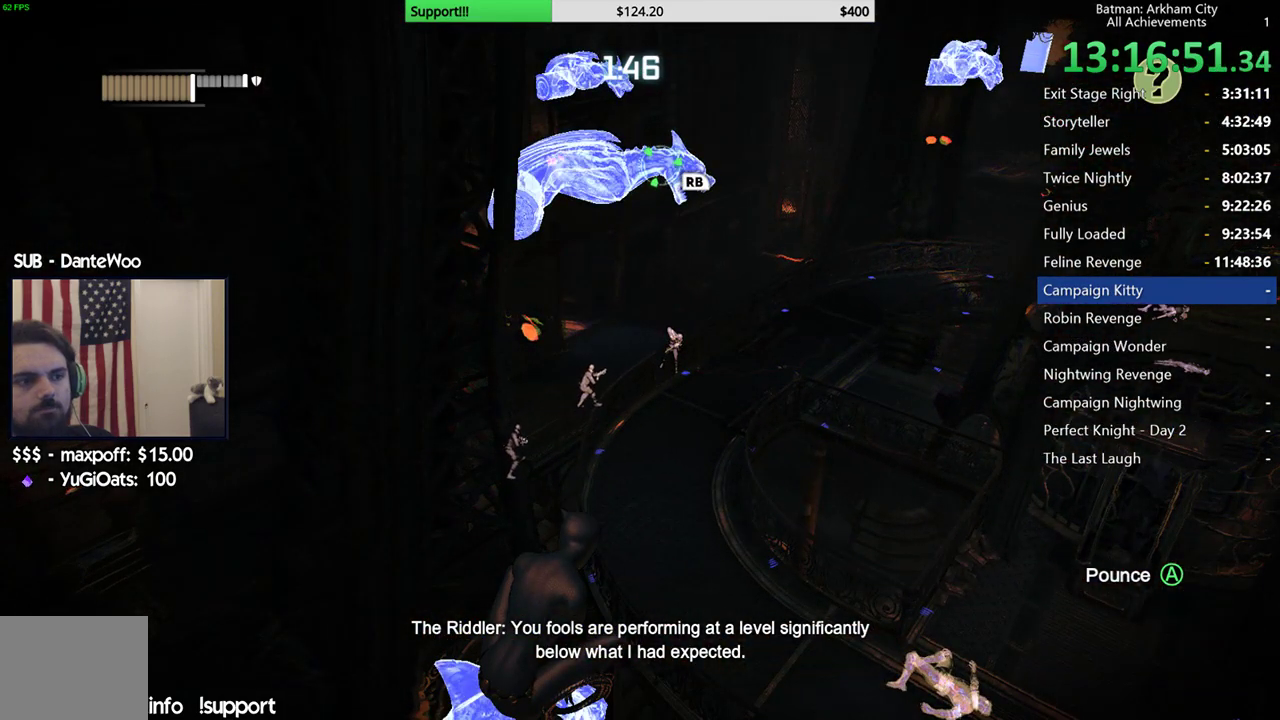
{"buttons": [], "left_stick": "center", "right_stick": "down-left", "events": [[417, "right_stick", "down-left"]]}
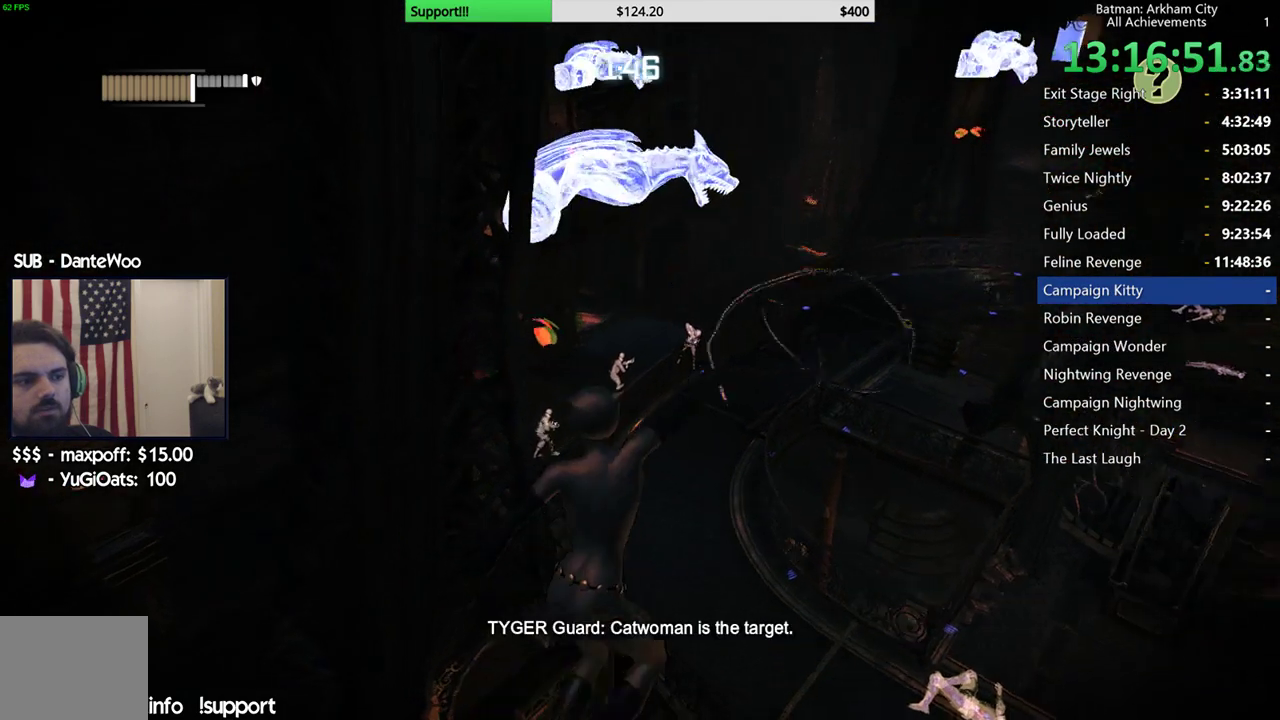
{"buttons": [], "left_stick": "center", "right_stick": "down-left", "events": []}
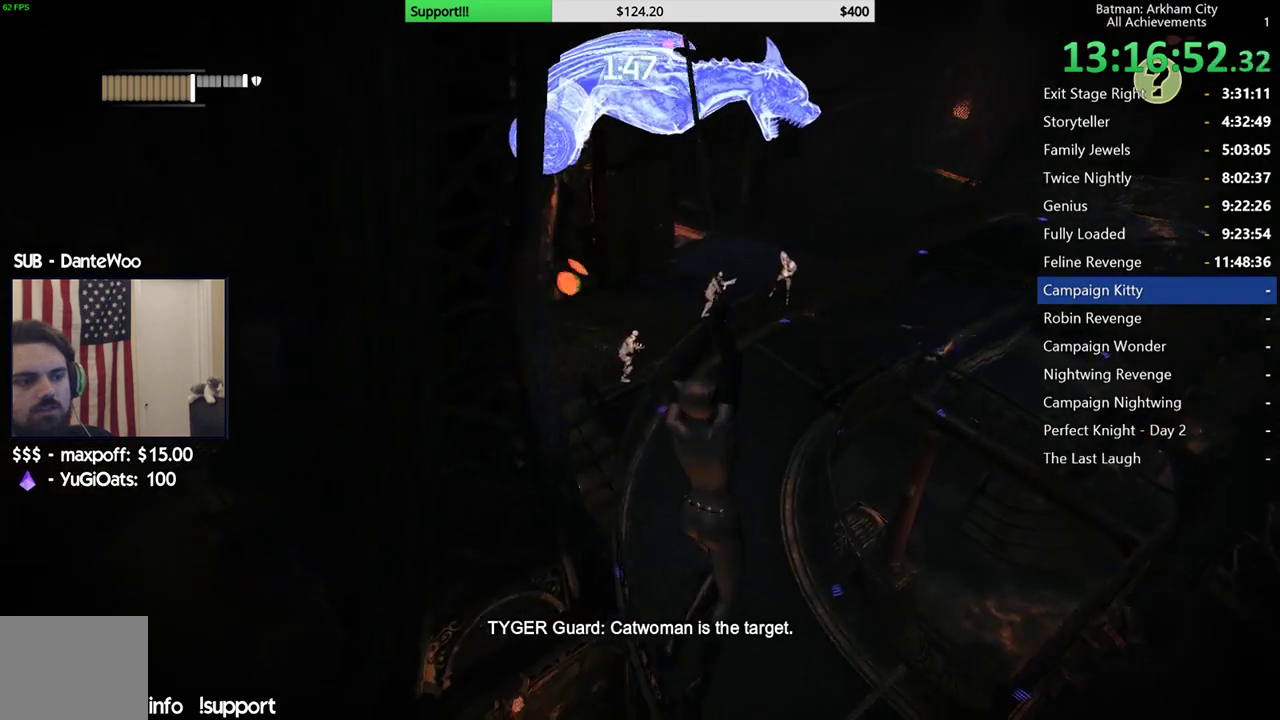
{"buttons": [], "left_stick": "center", "right_stick": "center", "events": [[417, "right_stick", "center"]]}
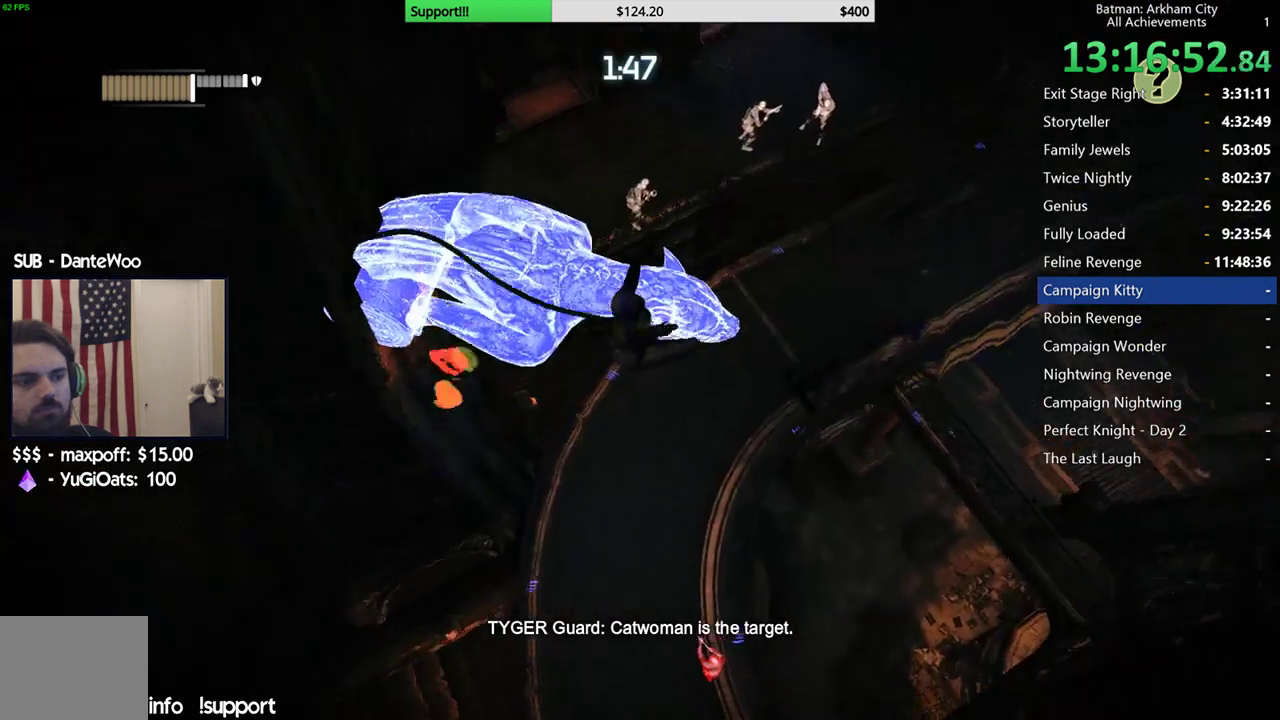
{"buttons": [], "left_stick": "center", "right_stick": "up-right", "events": [[400, "right_stick", "up-right"]]}
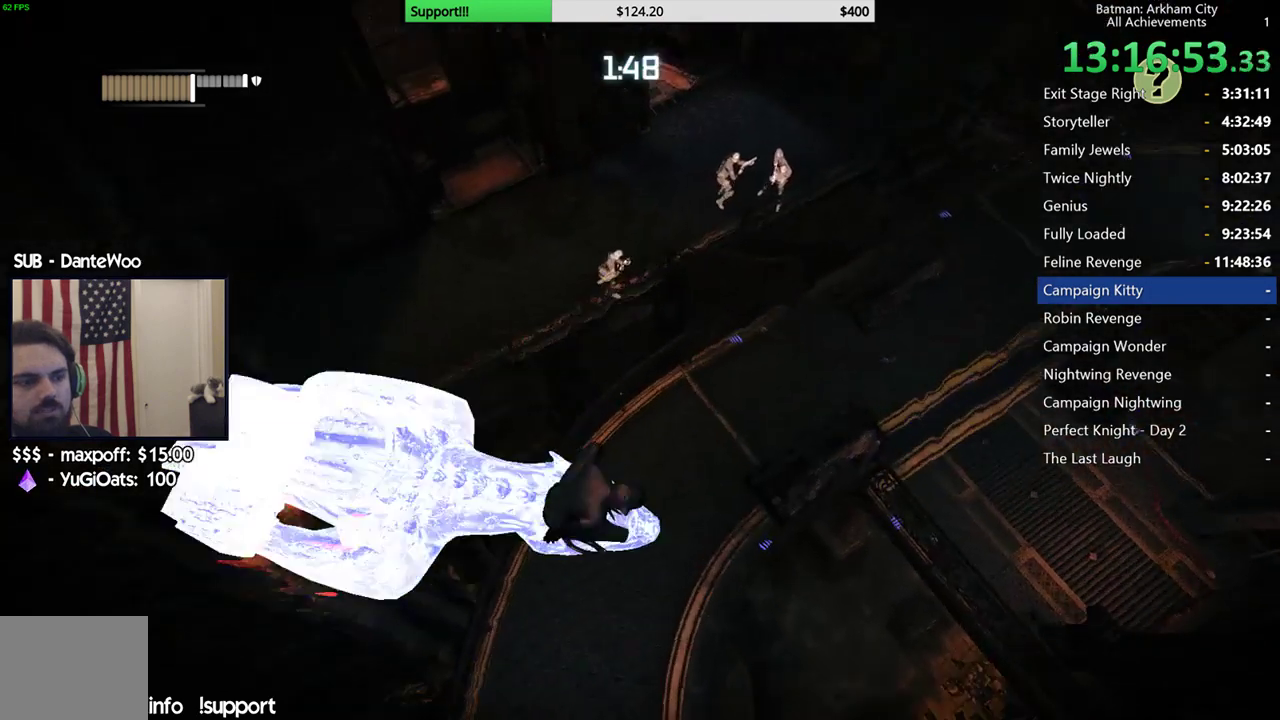
{"buttons": [], "left_stick": "center", "right_stick": "up", "events": [[100, "right_stick", "up"], [250, "right_stick", "center"], [500, "right_stick", "up"]]}
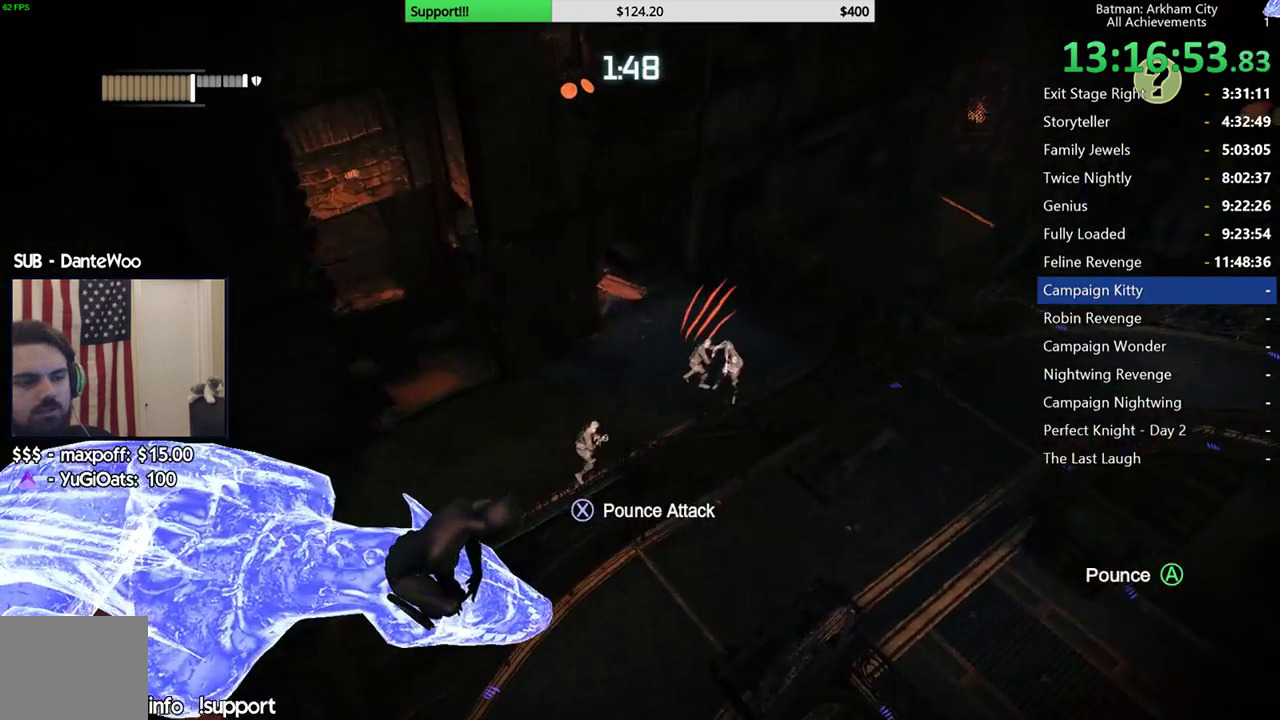
{"buttons": [], "left_stick": "center", "right_stick": "center", "events": [[350, "right_stick", "center"]]}
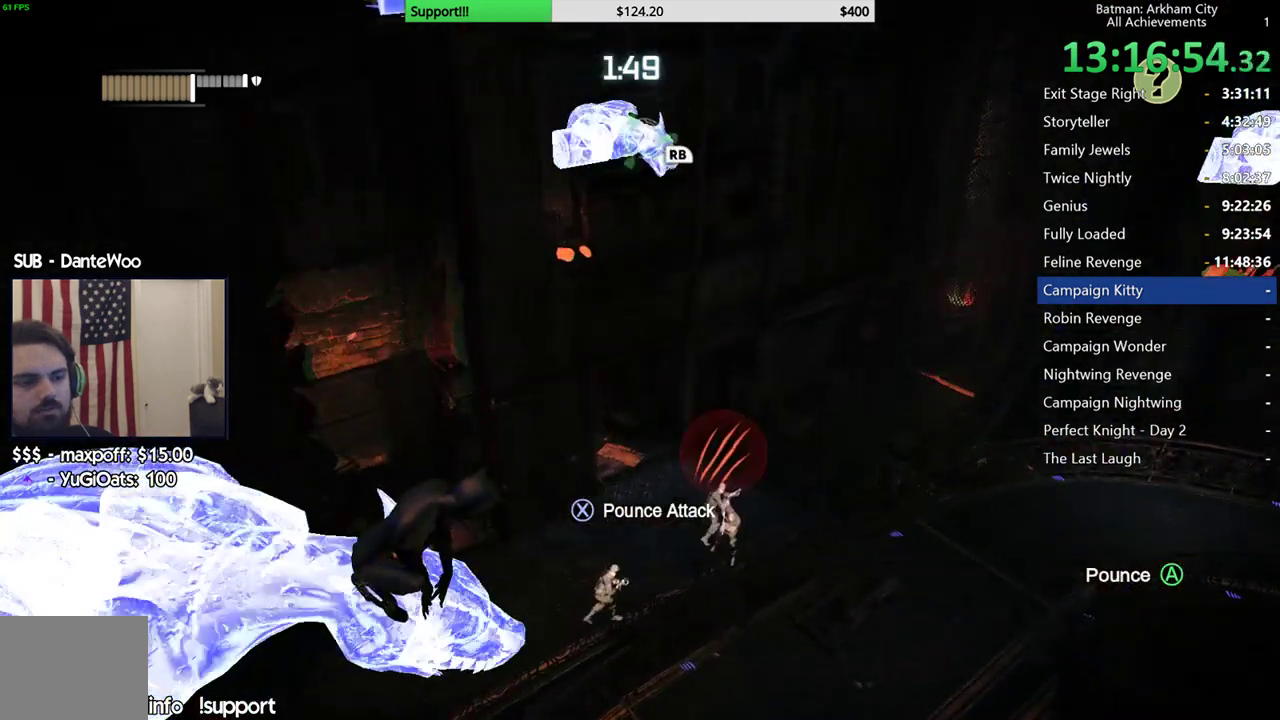
{"buttons": [], "left_stick": "center", "right_stick": "center", "events": []}
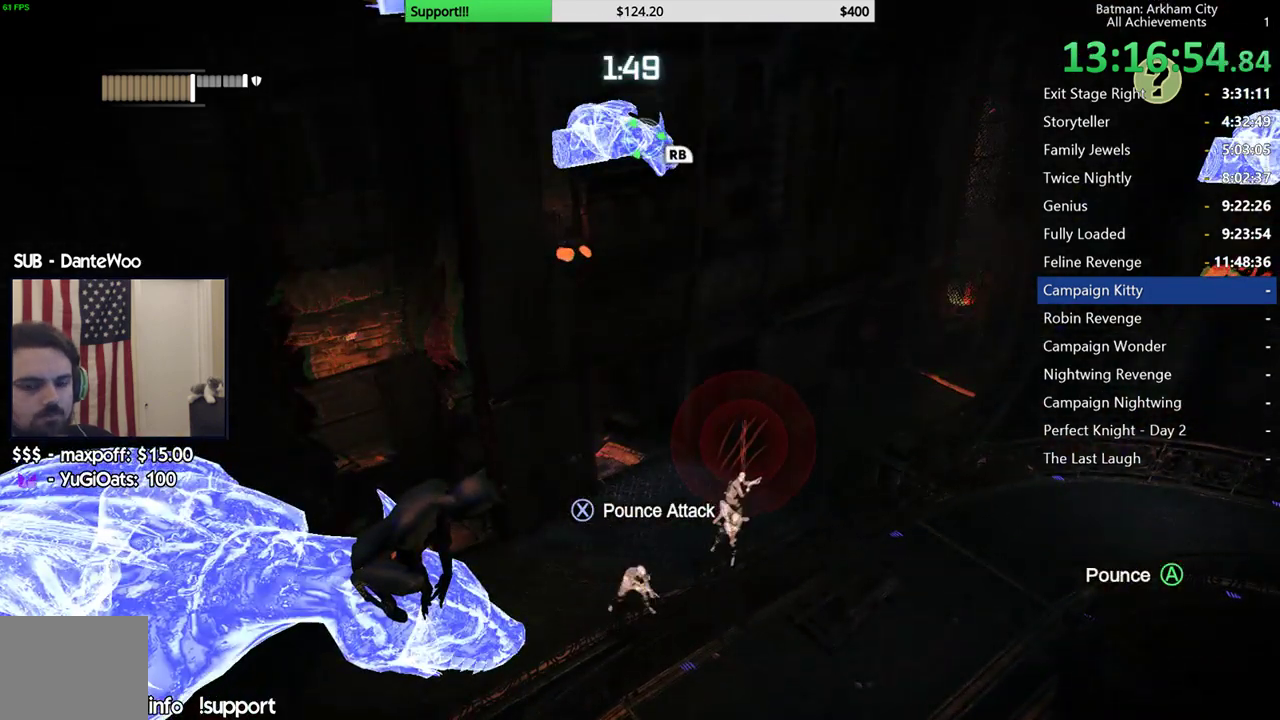
{"buttons": [], "left_stick": "center", "right_stick": "center", "events": []}
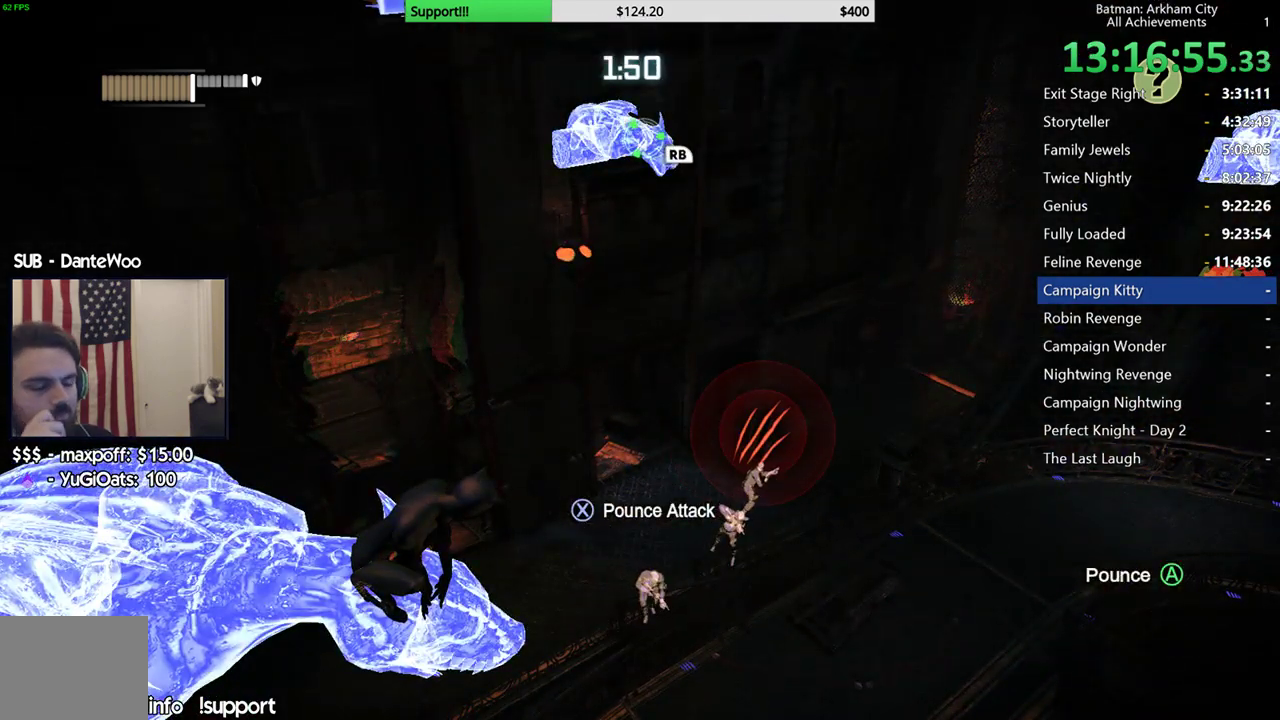
{"buttons": [], "left_stick": "center", "right_stick": "center", "events": []}
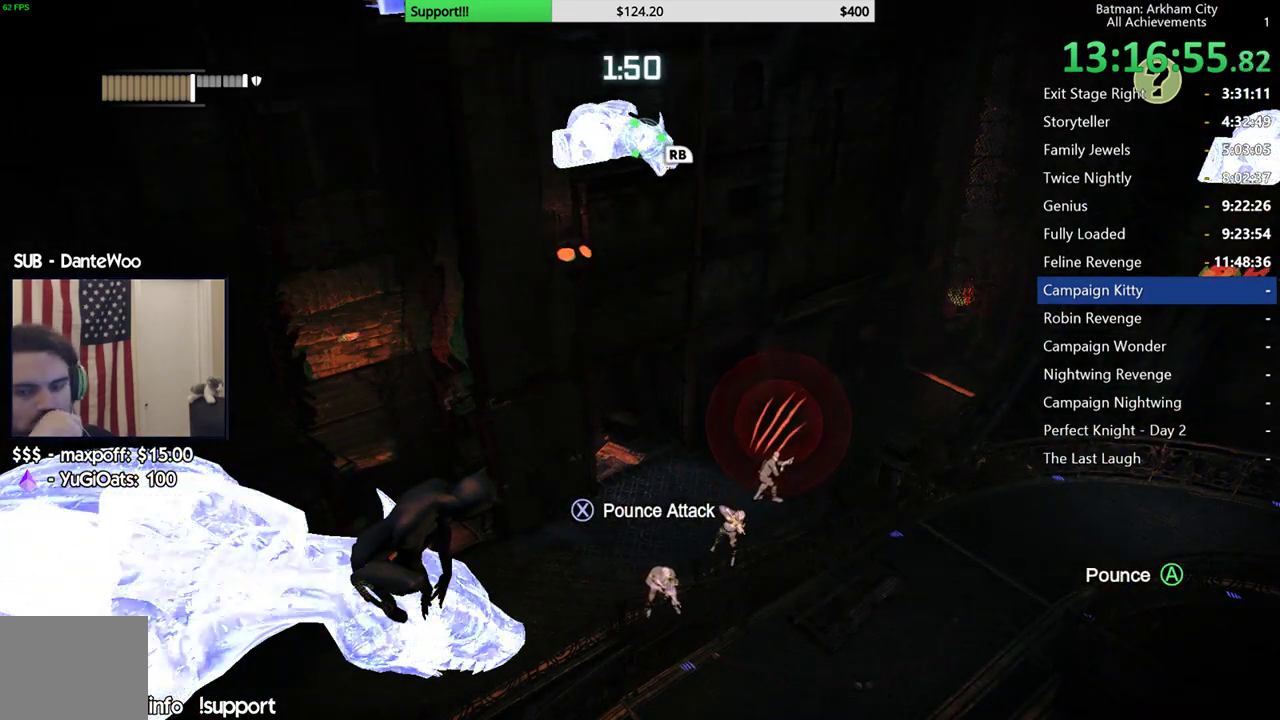
{"buttons": [], "left_stick": "center", "right_stick": "center", "events": []}
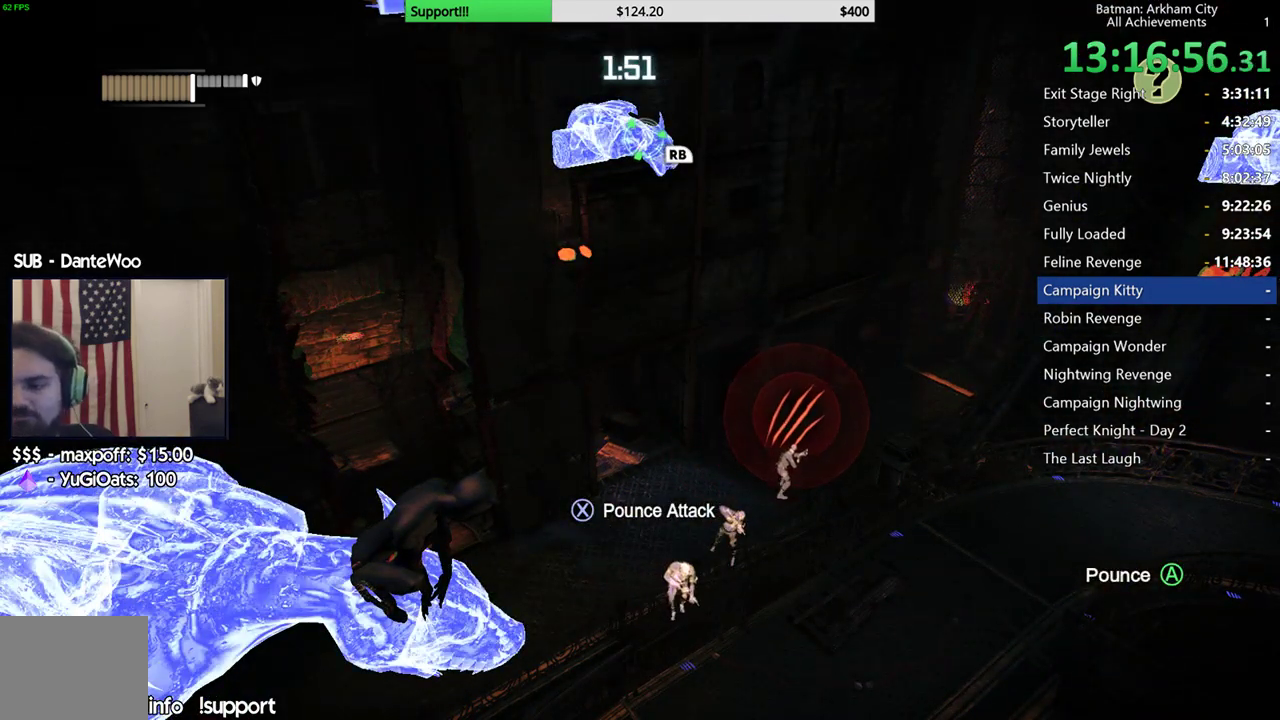
{"buttons": [], "left_stick": "center", "right_stick": "center", "events": []}
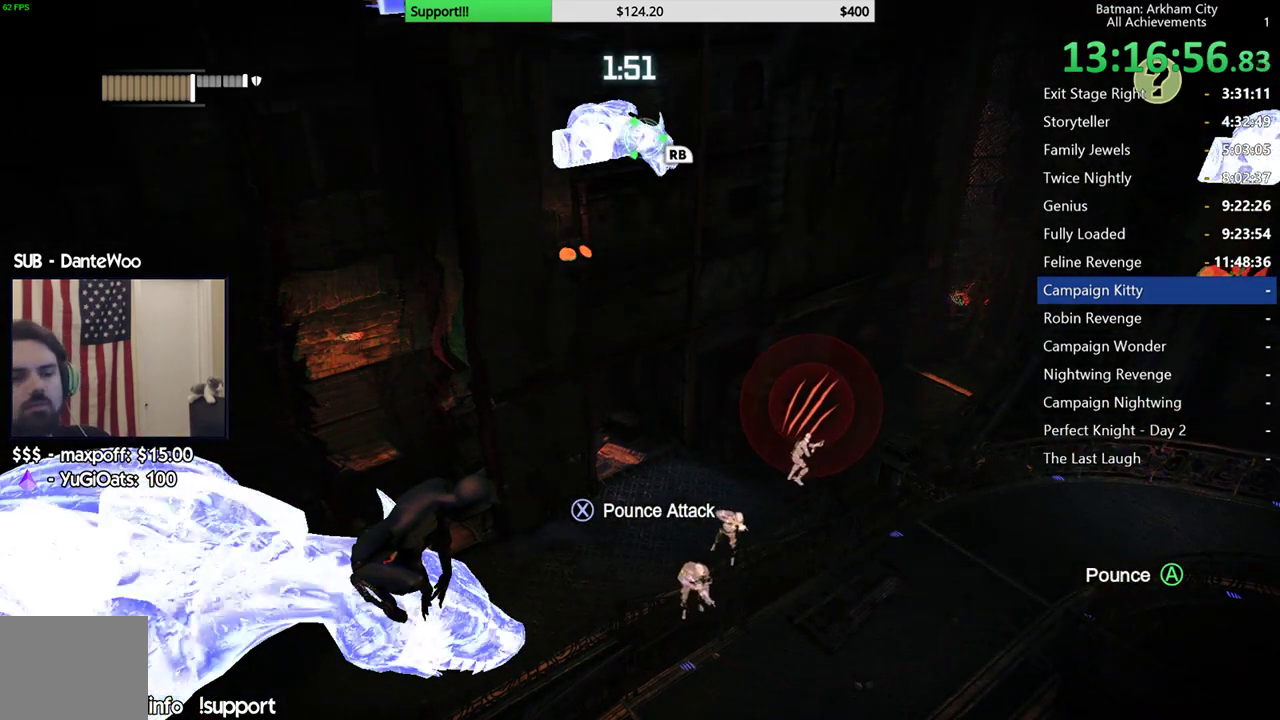
{"buttons": [], "left_stick": "center", "right_stick": "down-right", "events": [[433, "right_stick", "down-right"]]}
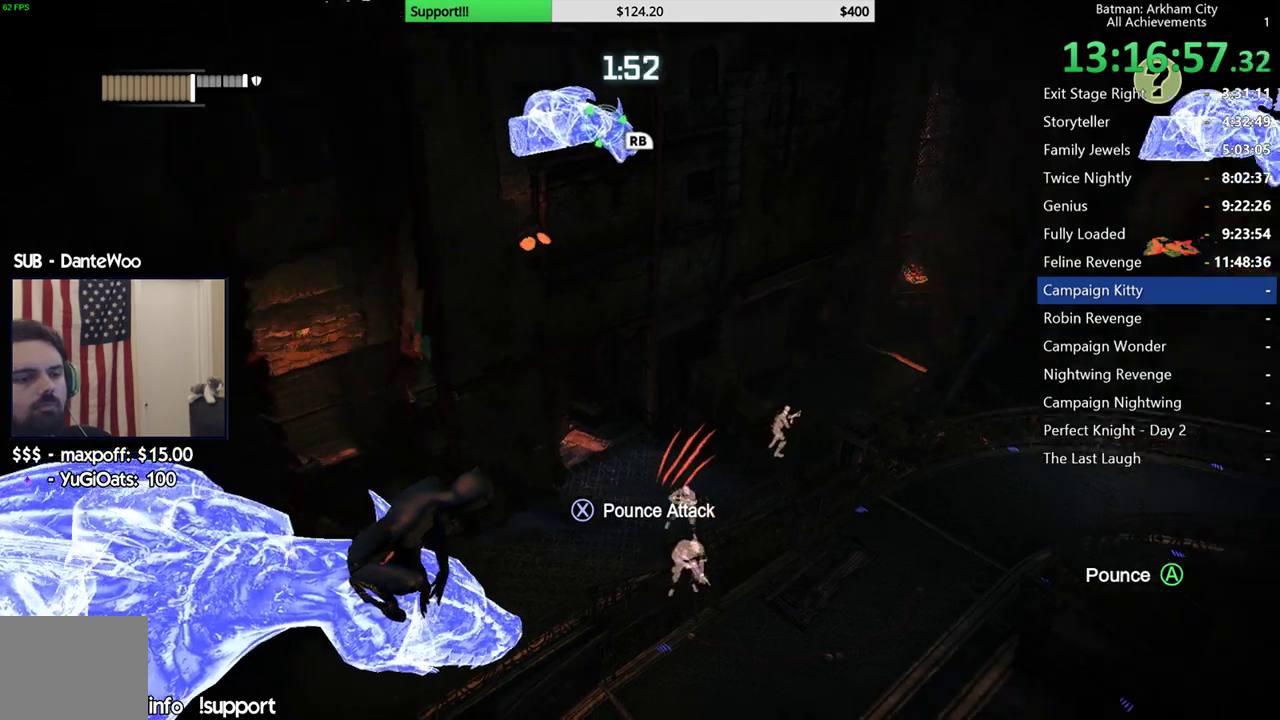
{"buttons": [], "left_stick": "center", "right_stick": "center", "events": [[150, "right_stick", "center"]]}
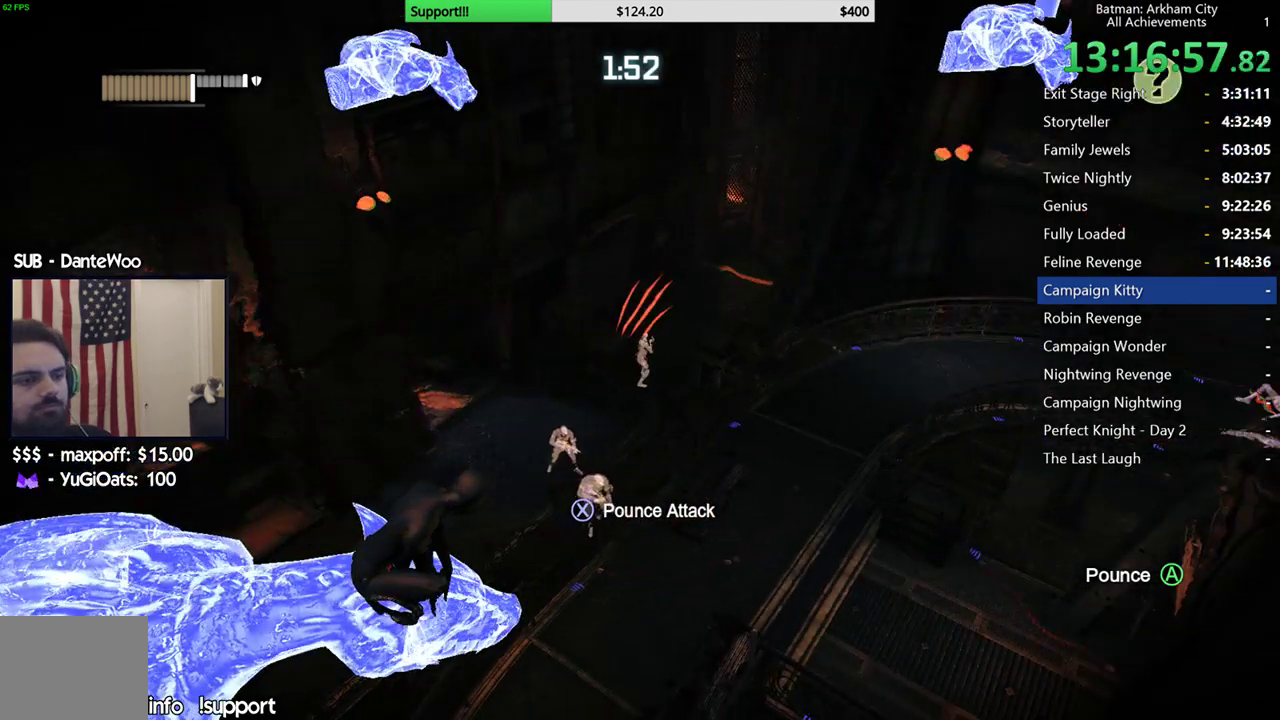
{"buttons": [], "left_stick": "center", "right_stick": "center", "events": [[217, "right_stick", "down"], [433, "right_stick", "center"]]}
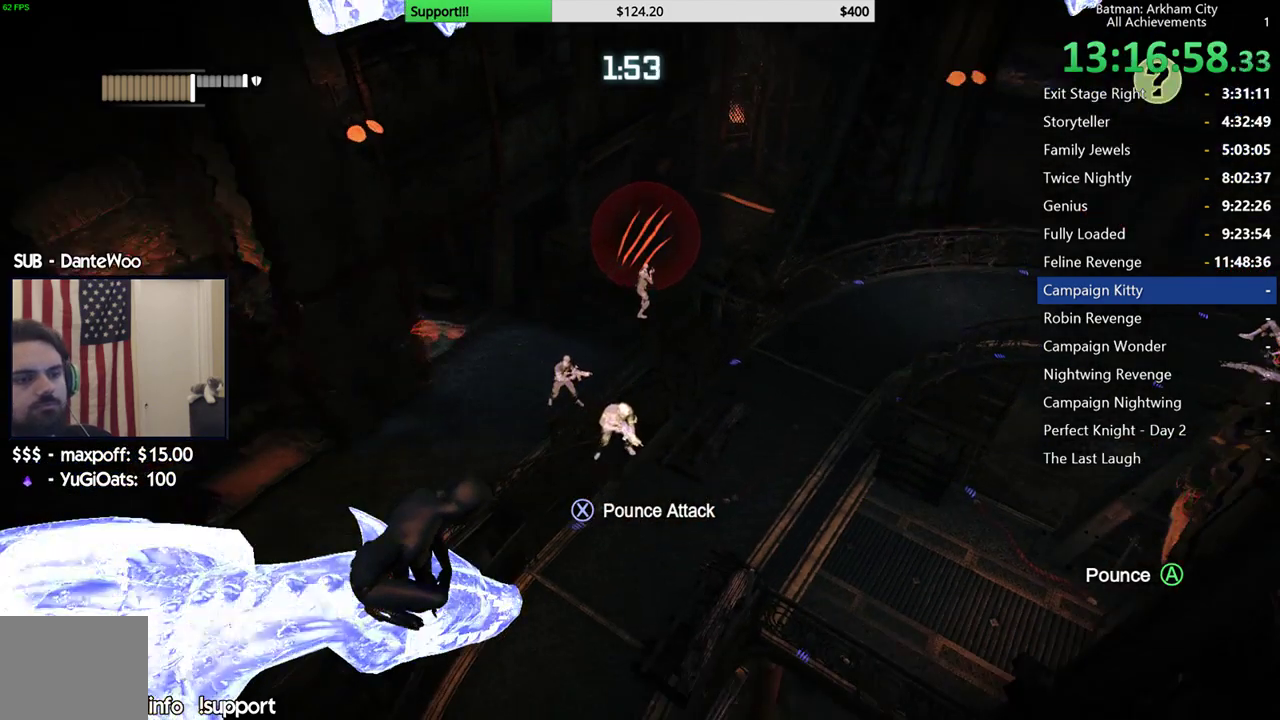
{"buttons": [], "left_stick": "center", "right_stick": "center", "events": [[117, "right_stick", "right"], [300, "right_stick", "center"]]}